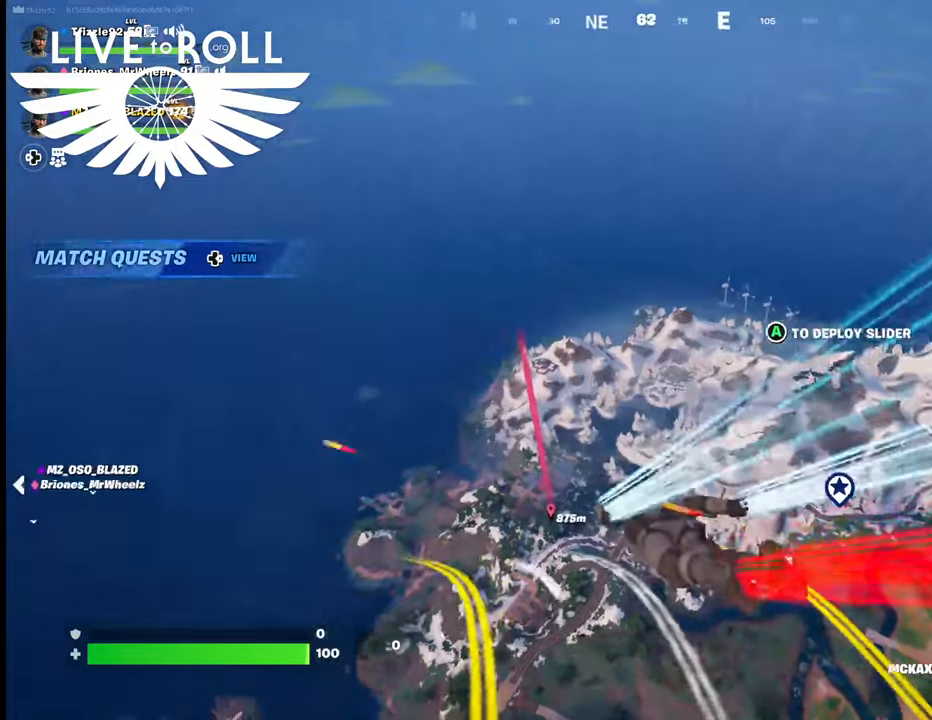
Gameplay with a controller (Xbox layout); each line is a JSON object with the inputs held at the frame after it. "events" lists button and stick changes between this image and that frame as [ms after this image, input, new state], when the widget could be followed in between.
{"buttons": [], "left_stick": "up", "right_stick": "left", "events": []}
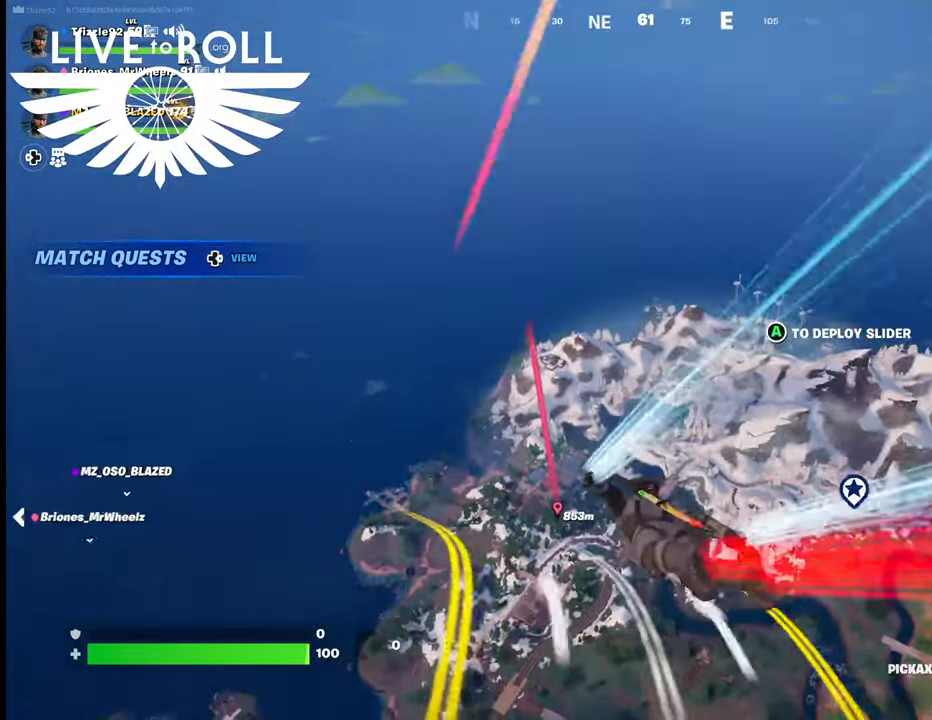
{"buttons": [], "left_stick": "up", "right_stick": "center", "events": [[33, "right_stick", "center"]]}
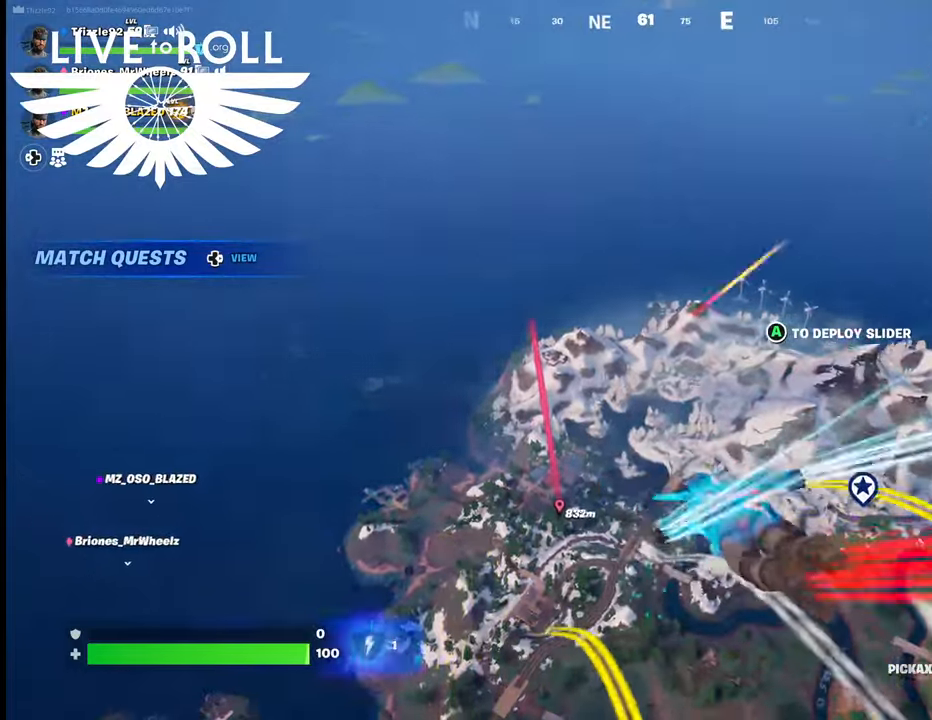
{"buttons": [], "left_stick": "up", "right_stick": "center", "events": [[33, "right_stick", "left"], [267, "right_stick", "center"]]}
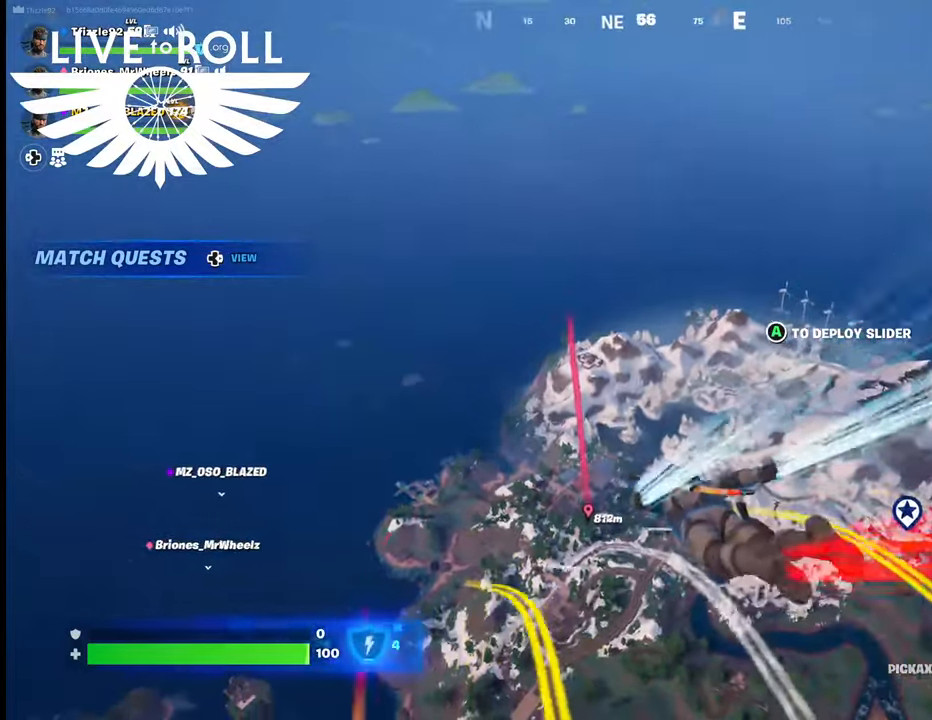
{"buttons": [], "left_stick": "up", "right_stick": "center", "events": []}
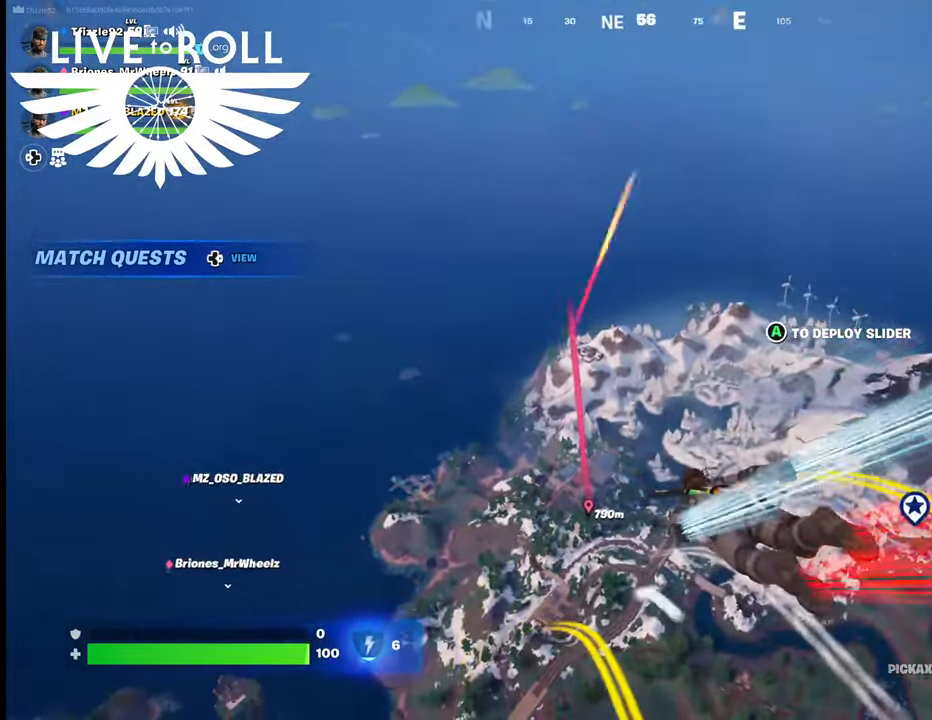
{"buttons": [], "left_stick": "up", "right_stick": "center", "events": []}
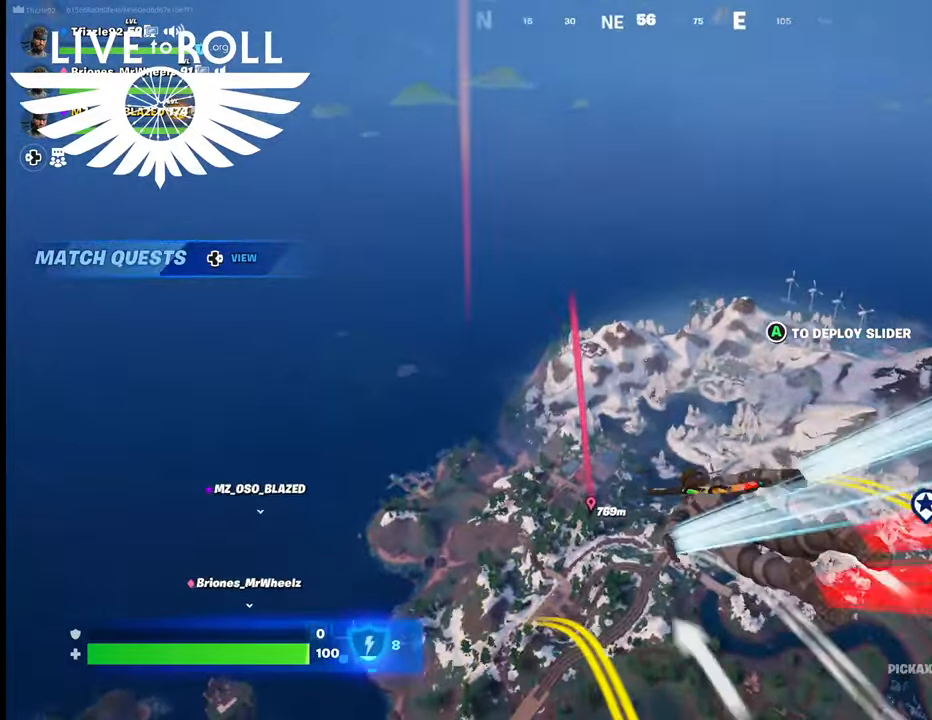
{"buttons": [], "left_stick": "up", "right_stick": "center", "events": []}
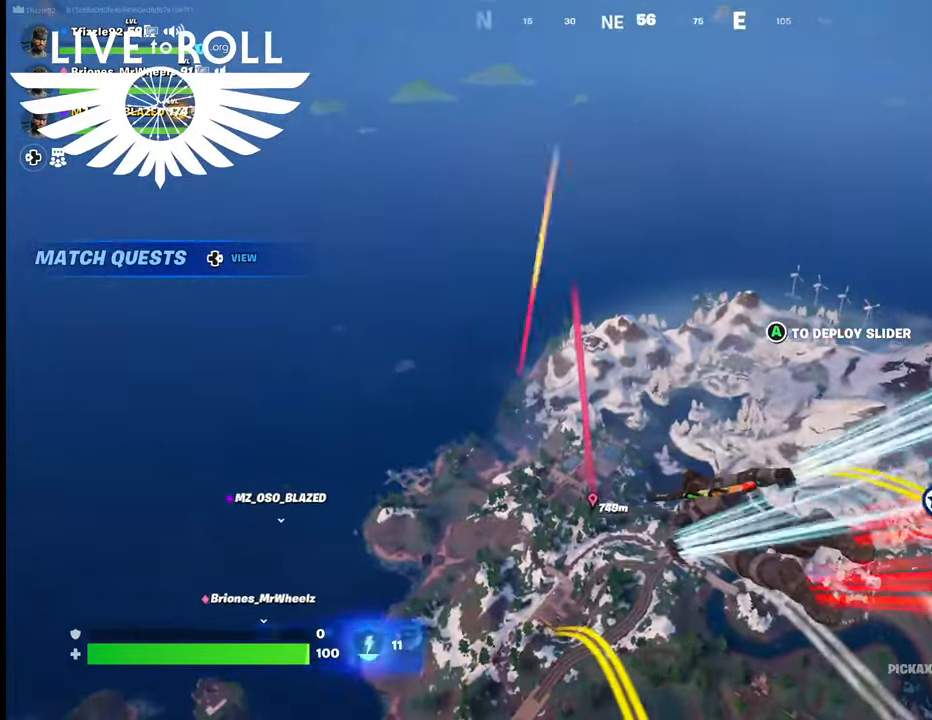
{"buttons": [], "left_stick": "up", "right_stick": "center", "events": []}
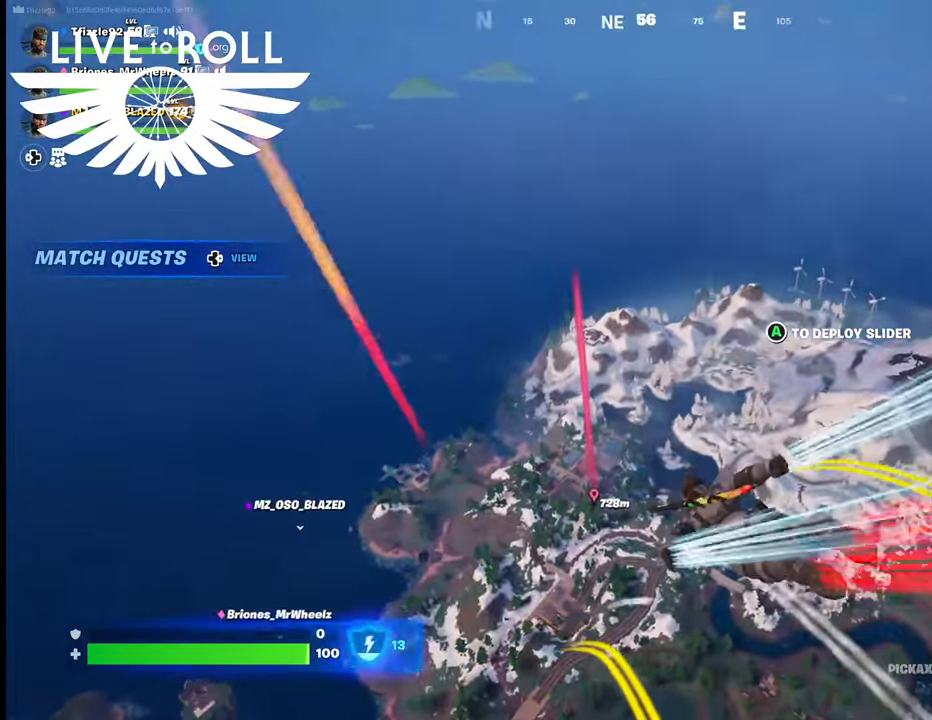
{"buttons": [], "left_stick": "up", "right_stick": "center", "events": []}
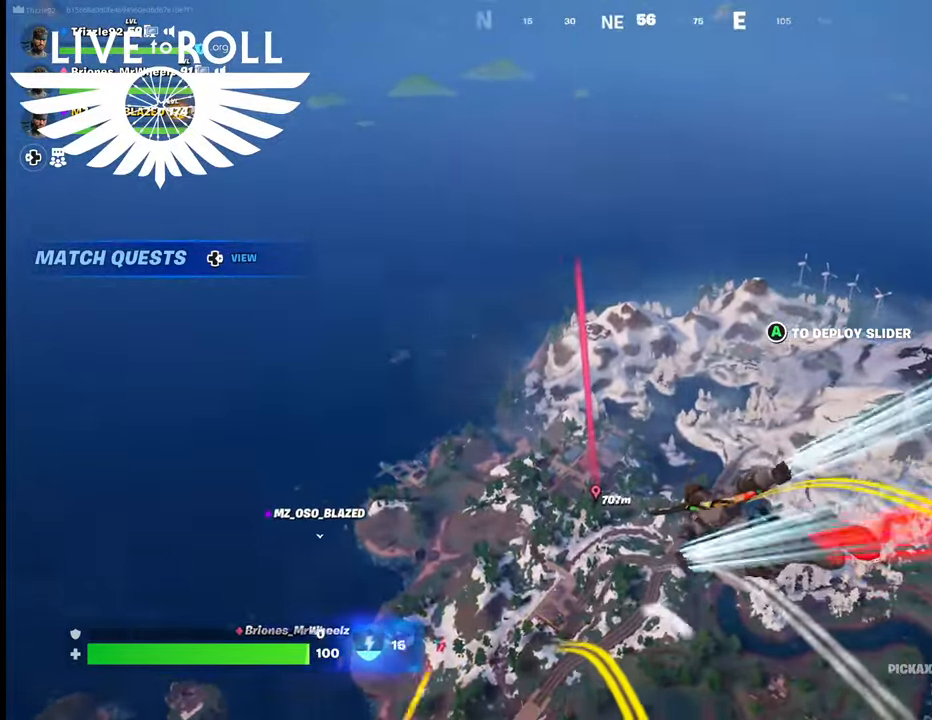
{"buttons": [], "left_stick": "up", "right_stick": "center", "events": []}
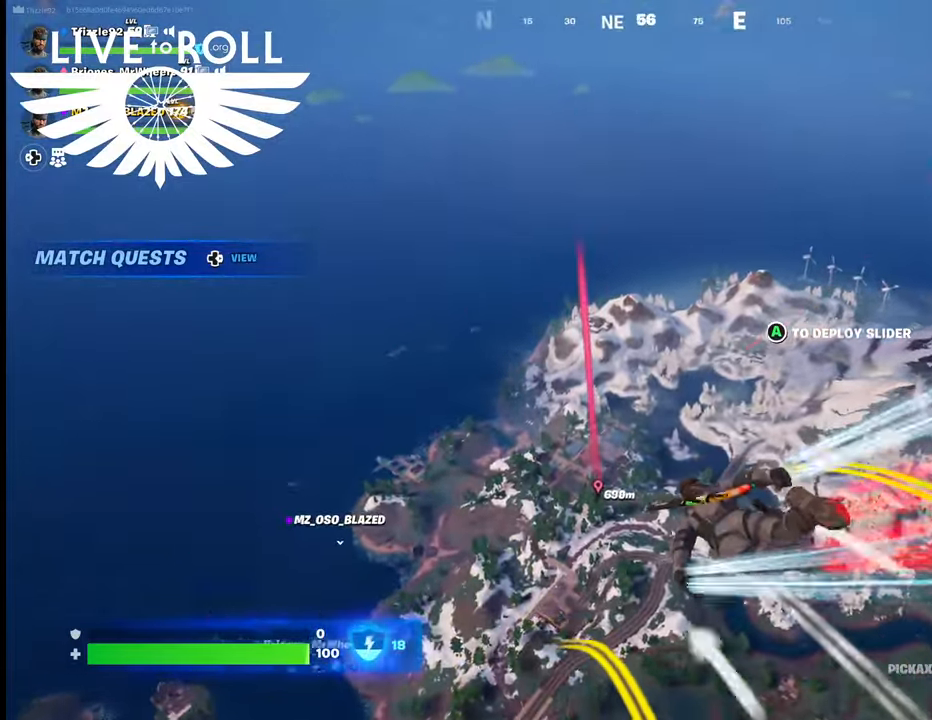
{"buttons": [], "left_stick": "up", "right_stick": "center", "events": []}
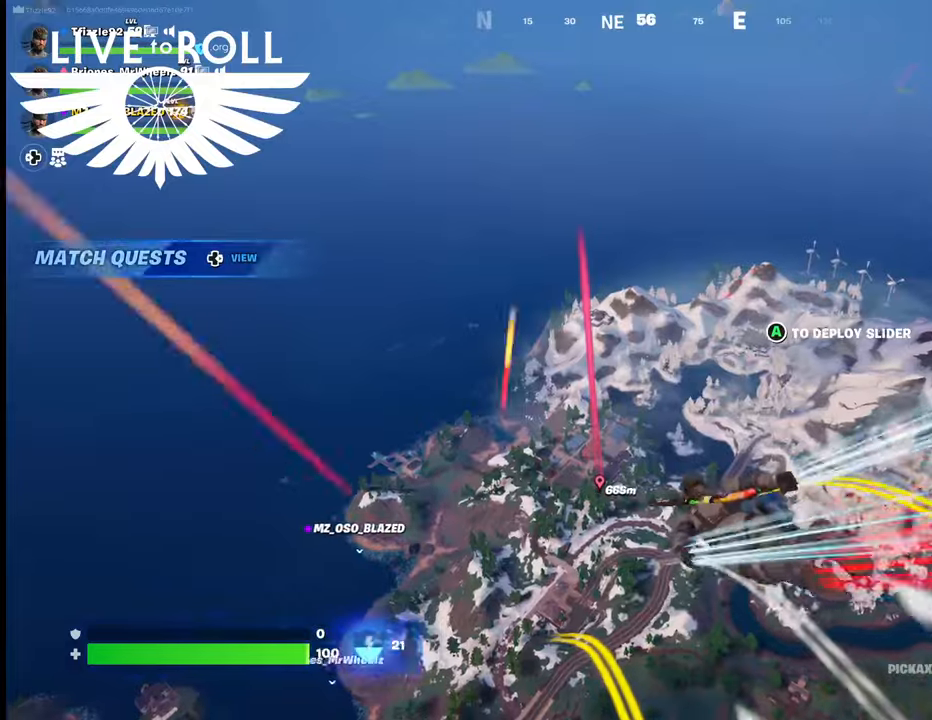
{"buttons": [], "left_stick": "center", "right_stick": "center", "events": [[467, "left_stick", "center"]]}
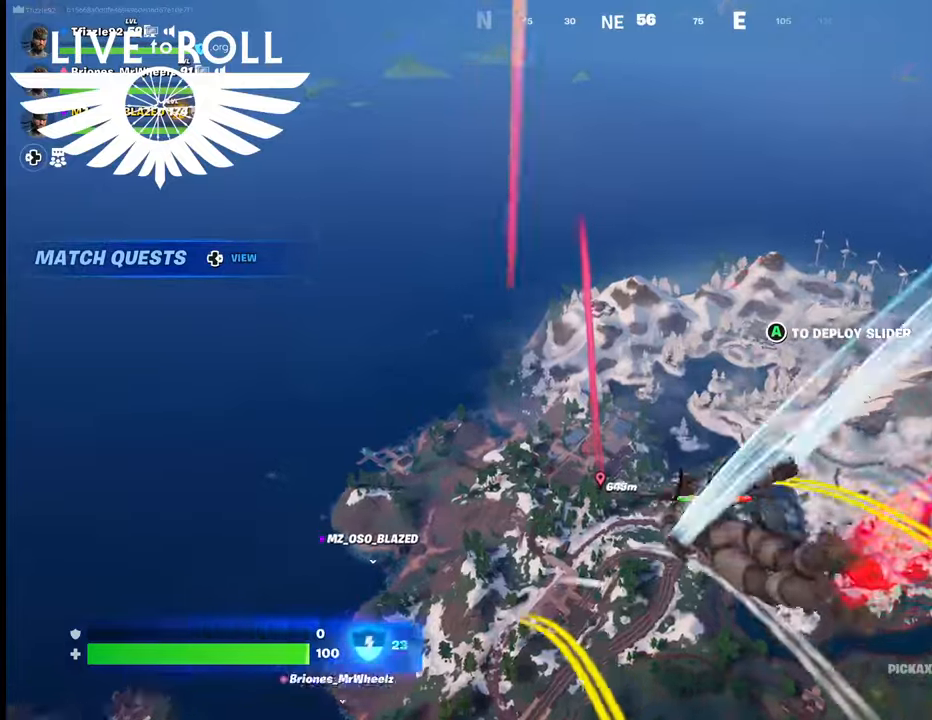
{"buttons": [], "left_stick": "center", "right_stick": "center", "events": []}
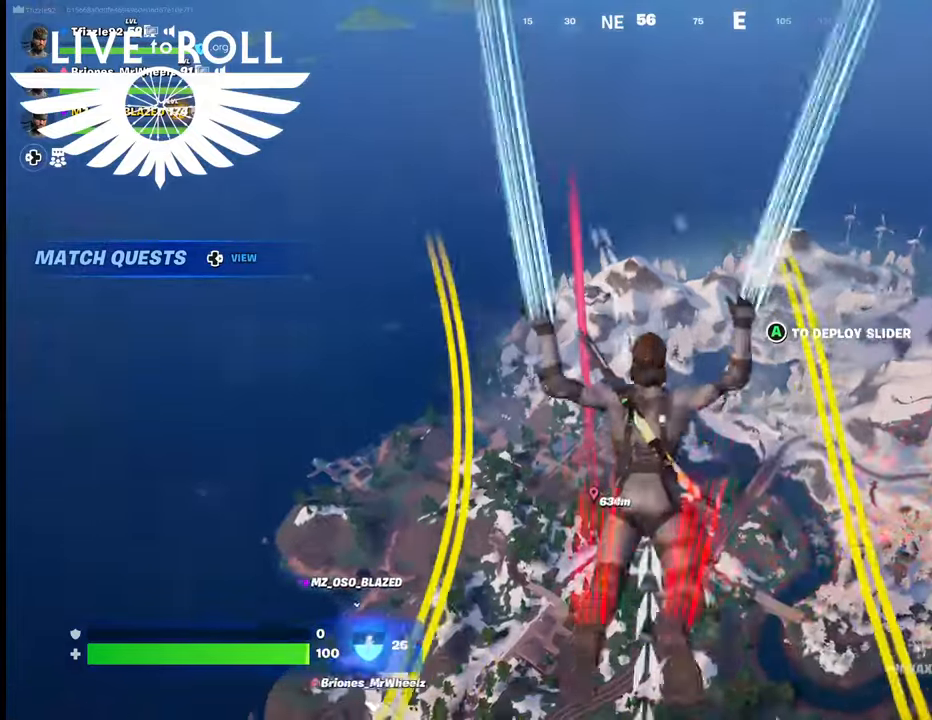
{"buttons": [], "left_stick": "down-left", "right_stick": "center", "events": [[100, "left_stick", "down-left"]]}
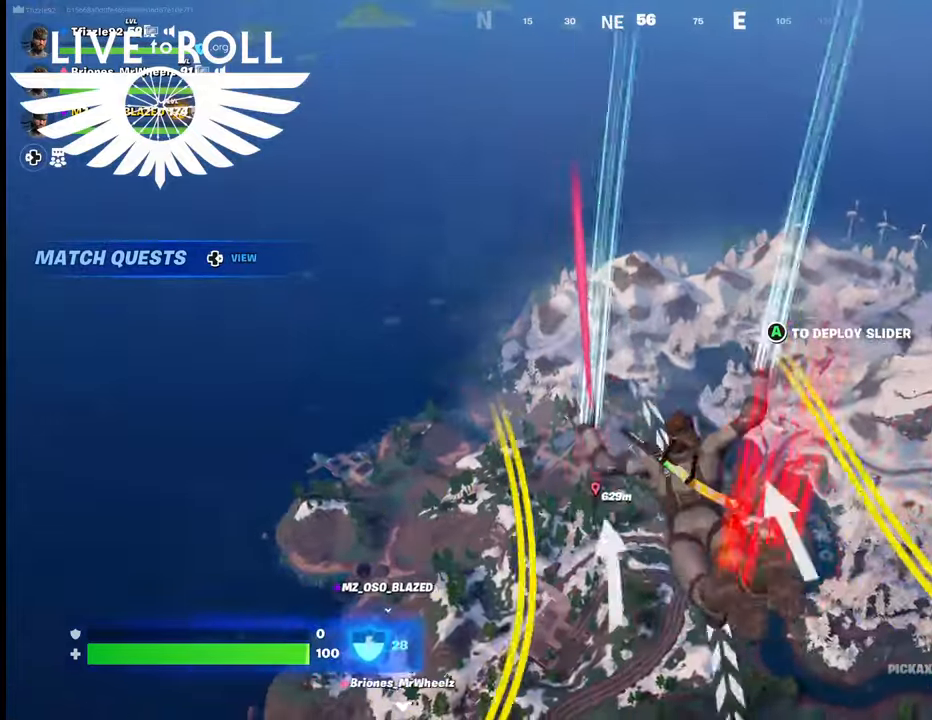
{"buttons": [], "left_stick": "center", "right_stick": "center", "events": [[267, "left_stick", "center"]]}
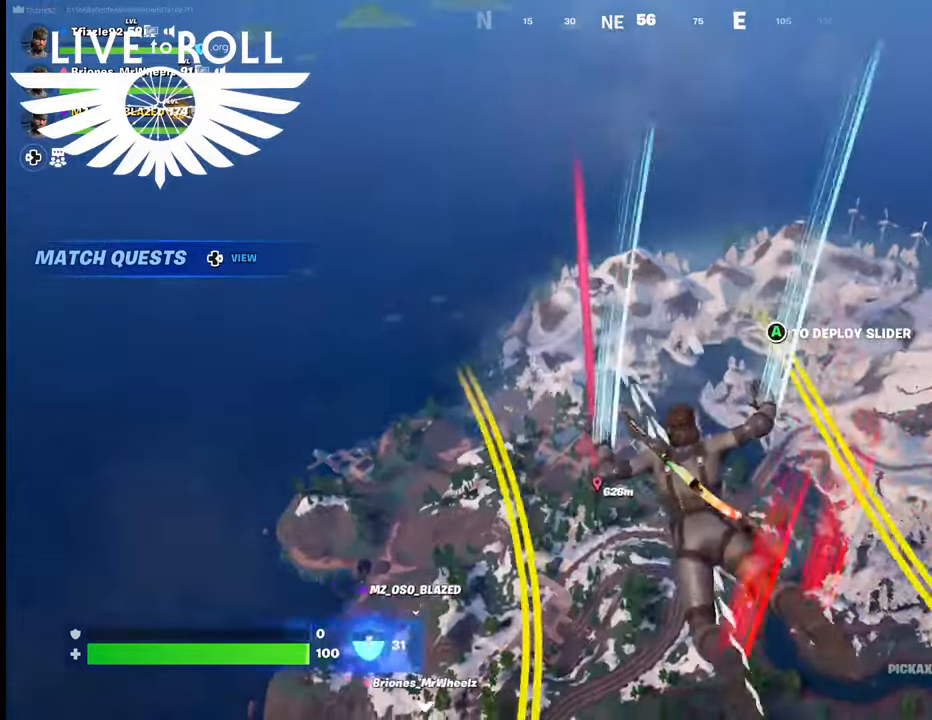
{"buttons": [], "left_stick": "up", "right_stick": "center", "events": [[300, "left_stick", "up"]]}
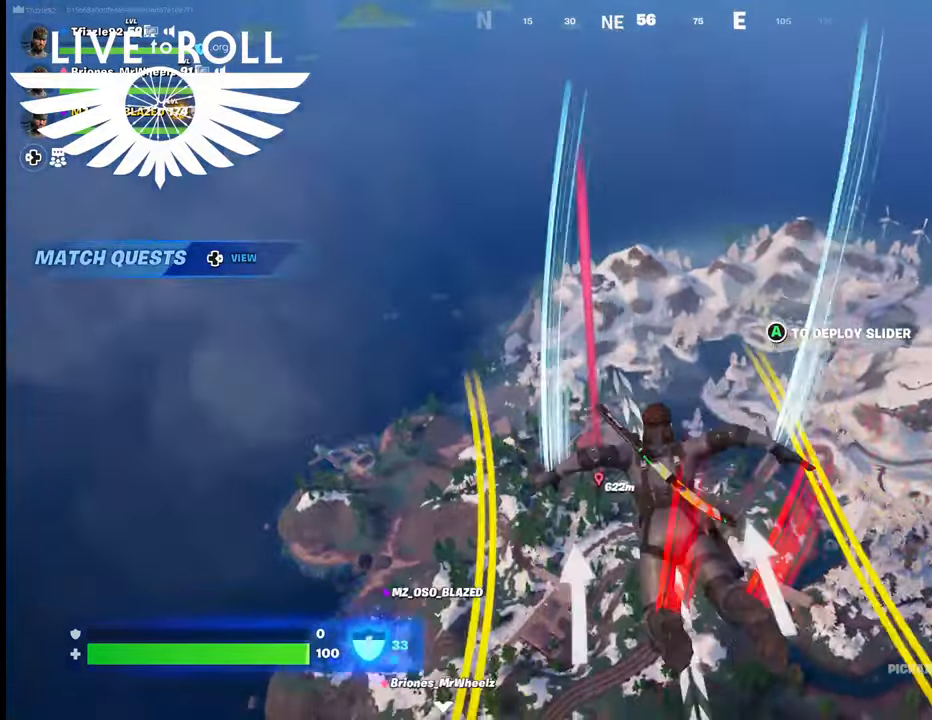
{"buttons": [], "left_stick": "up", "right_stick": "center", "events": []}
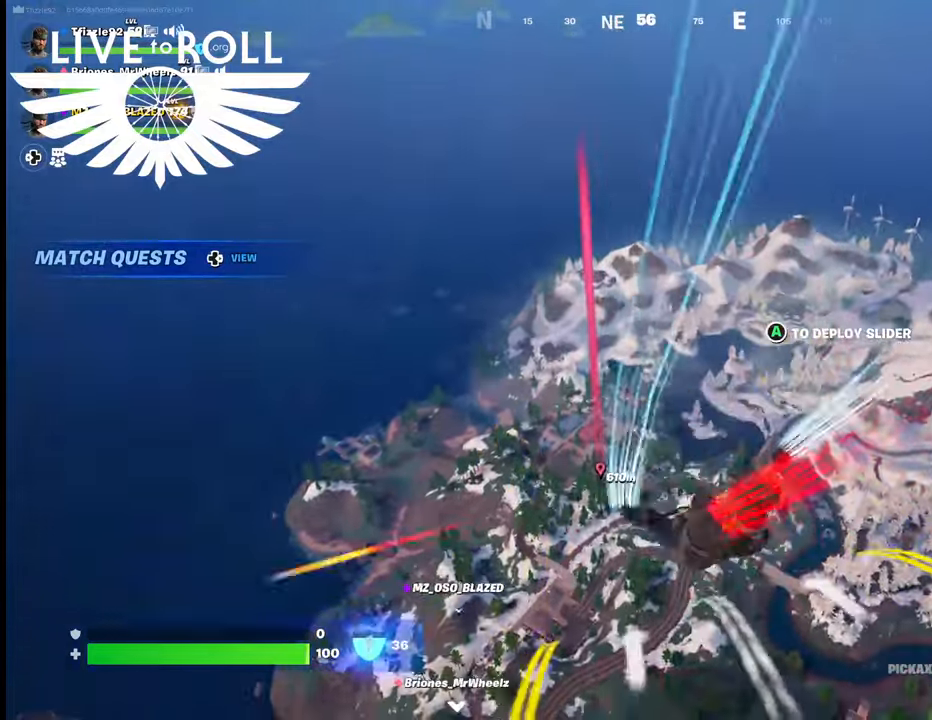
{"buttons": [], "left_stick": "up", "right_stick": "center", "events": []}
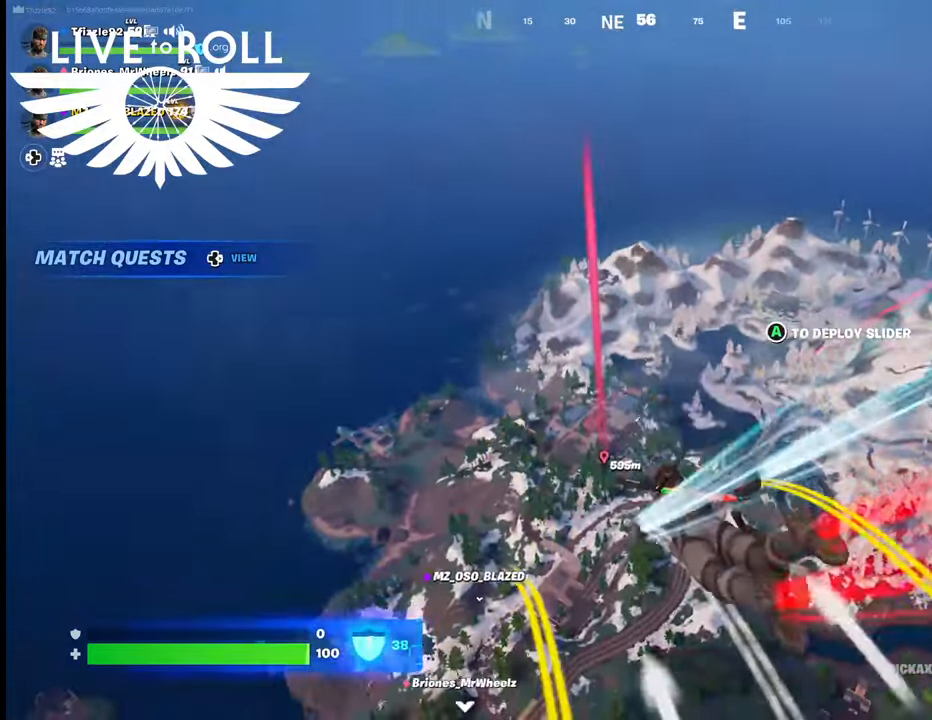
{"buttons": [], "left_stick": "up", "right_stick": "center", "events": []}
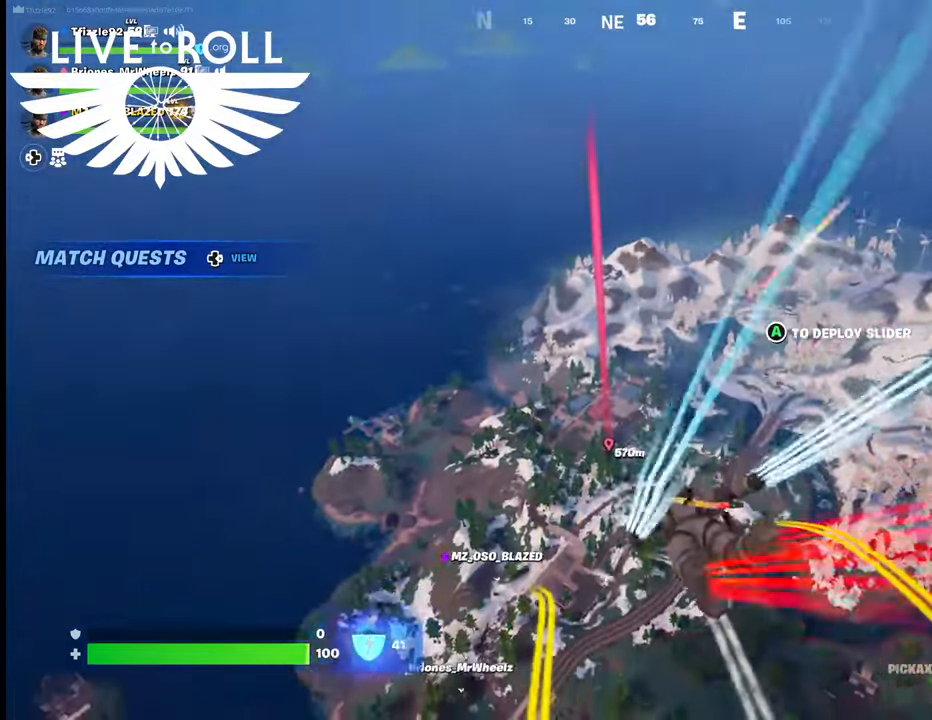
{"buttons": [], "left_stick": "up", "right_stick": "center", "events": []}
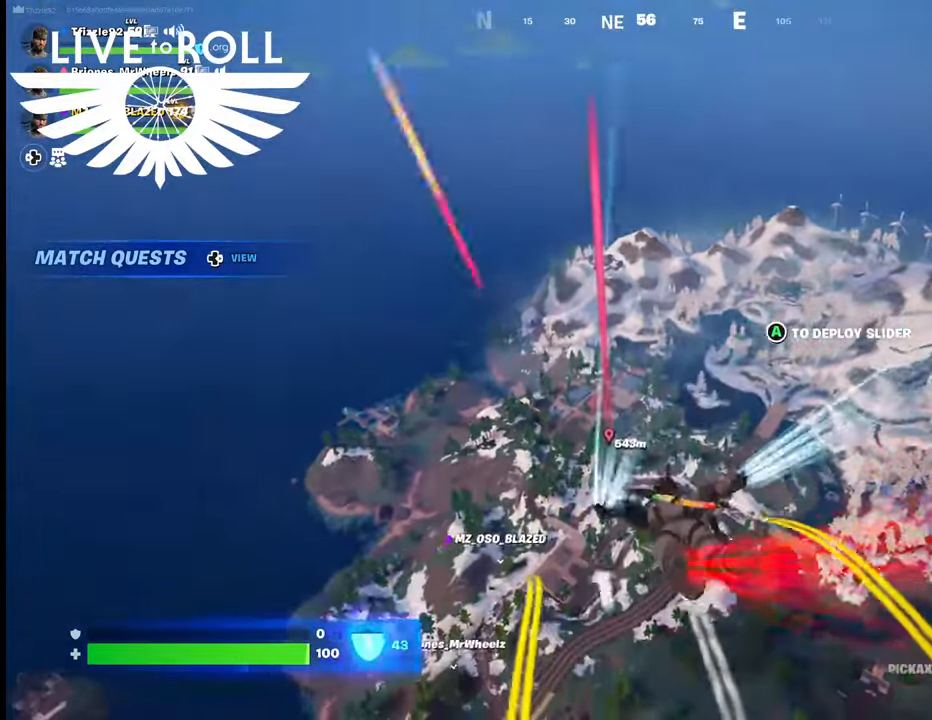
{"buttons": [], "left_stick": "up", "right_stick": "center", "events": []}
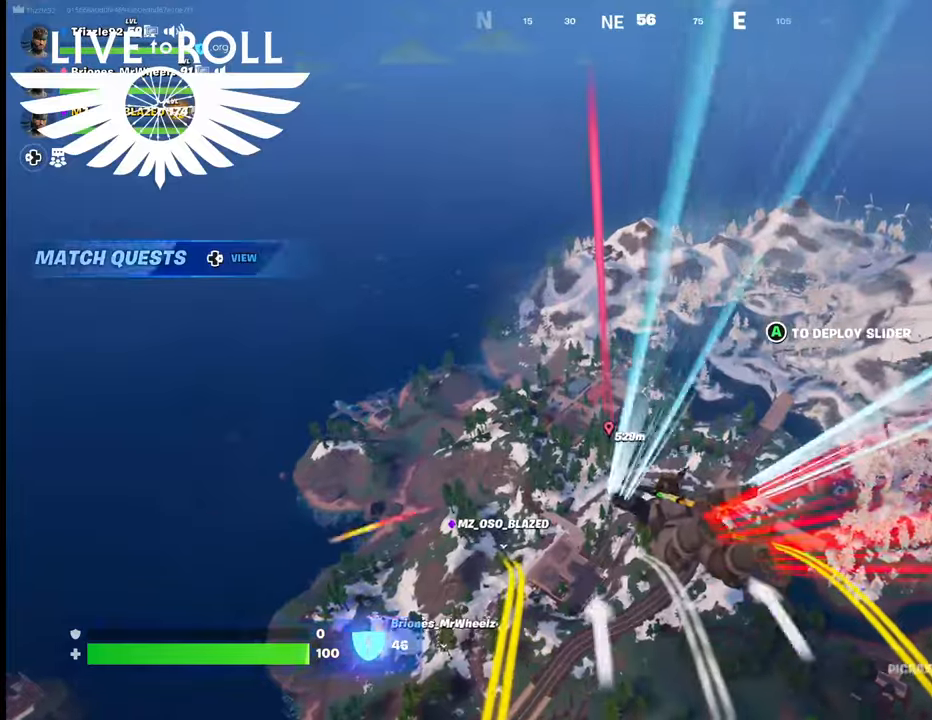
{"buttons": [], "left_stick": "up", "right_stick": "center", "events": []}
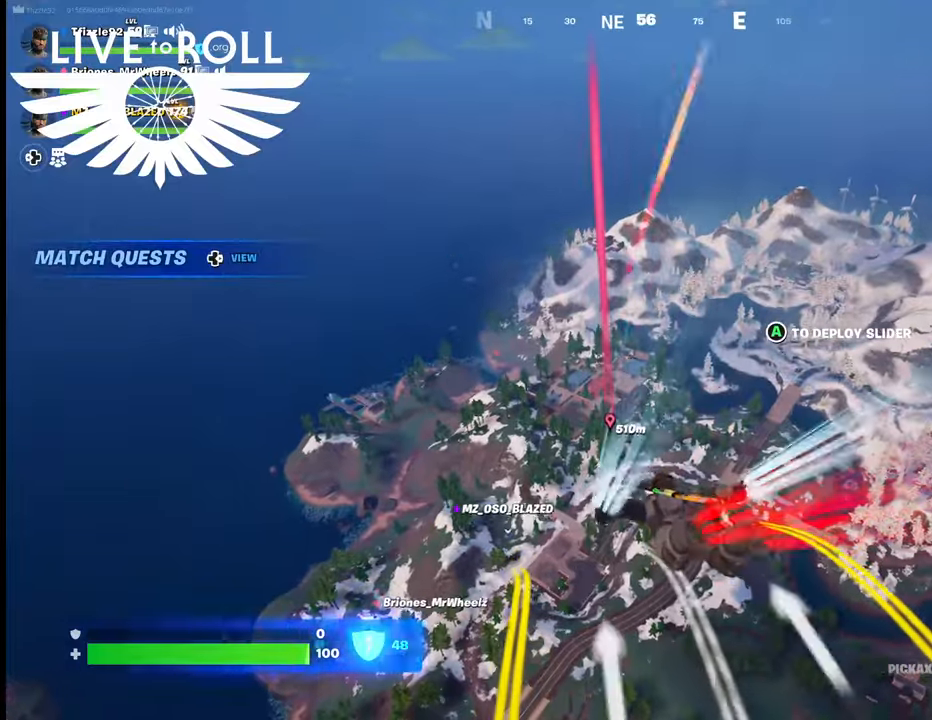
{"buttons": [], "left_stick": "up", "right_stick": "center", "events": []}
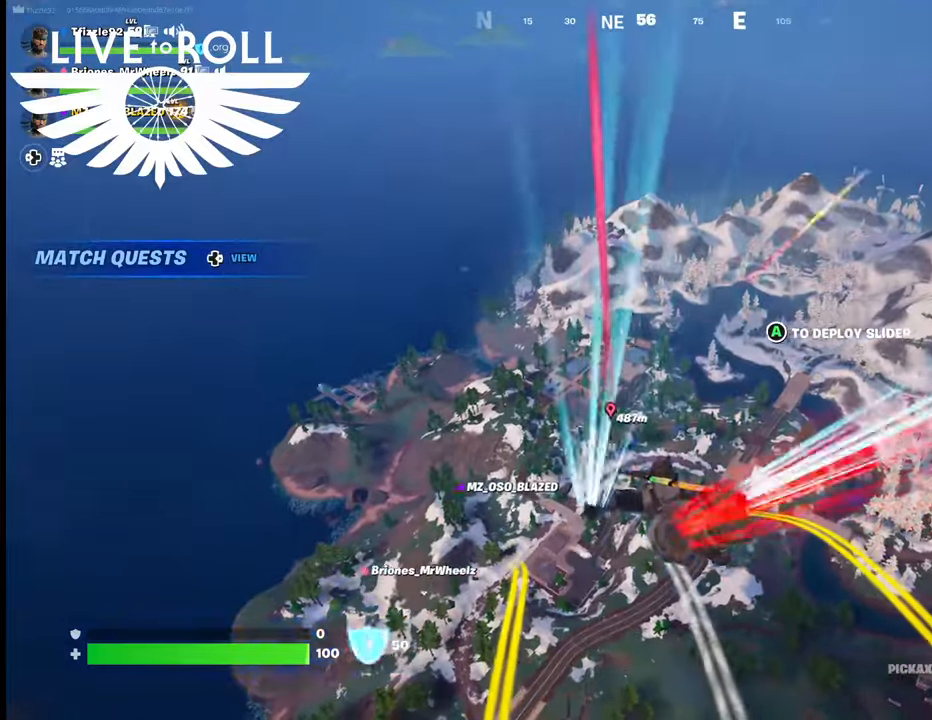
{"buttons": [], "left_stick": "up", "right_stick": "center", "events": []}
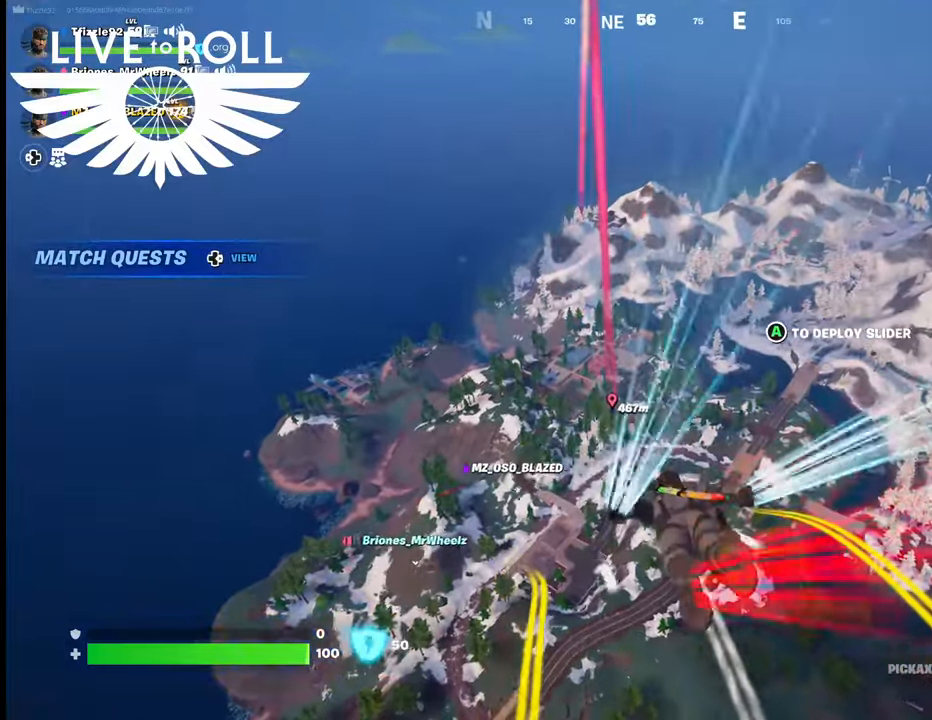
{"buttons": [], "left_stick": "up", "right_stick": "center", "events": []}
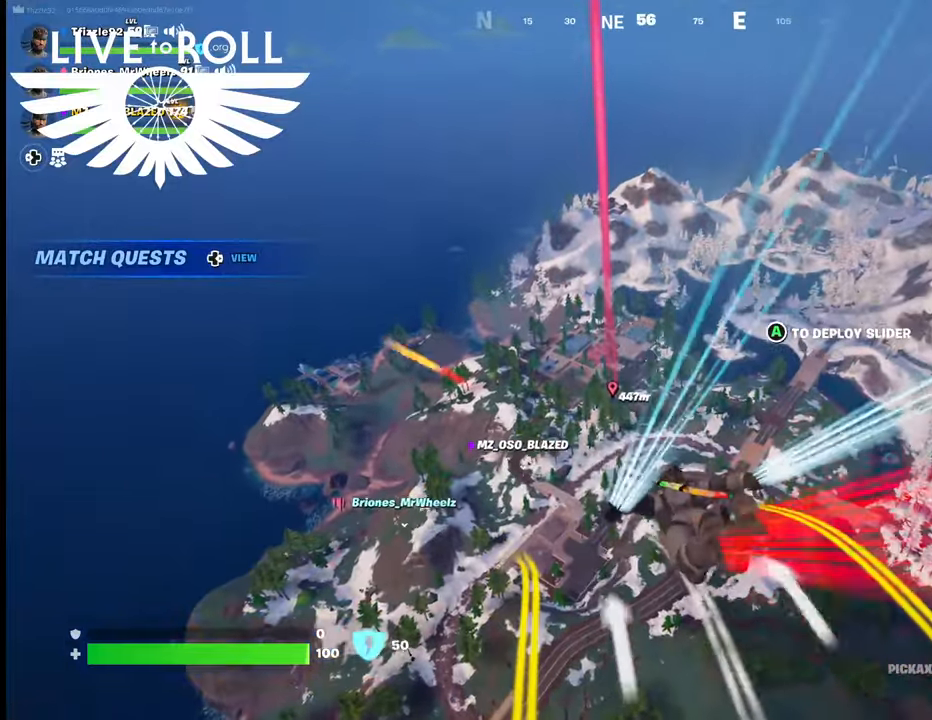
{"buttons": [], "left_stick": "up", "right_stick": "center", "events": []}
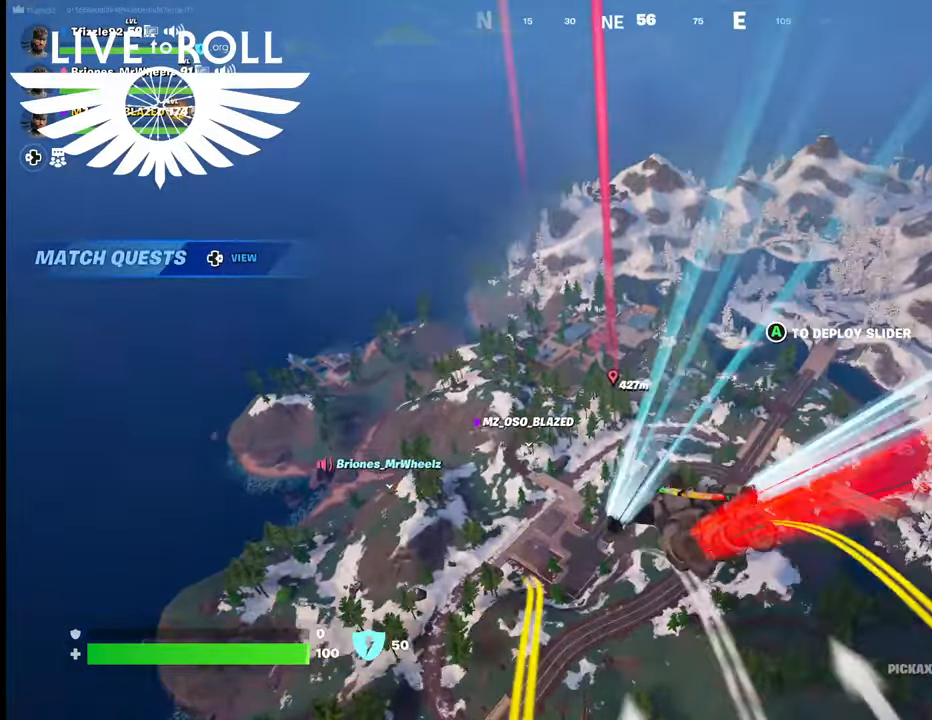
{"buttons": [], "left_stick": "up", "right_stick": "center", "events": []}
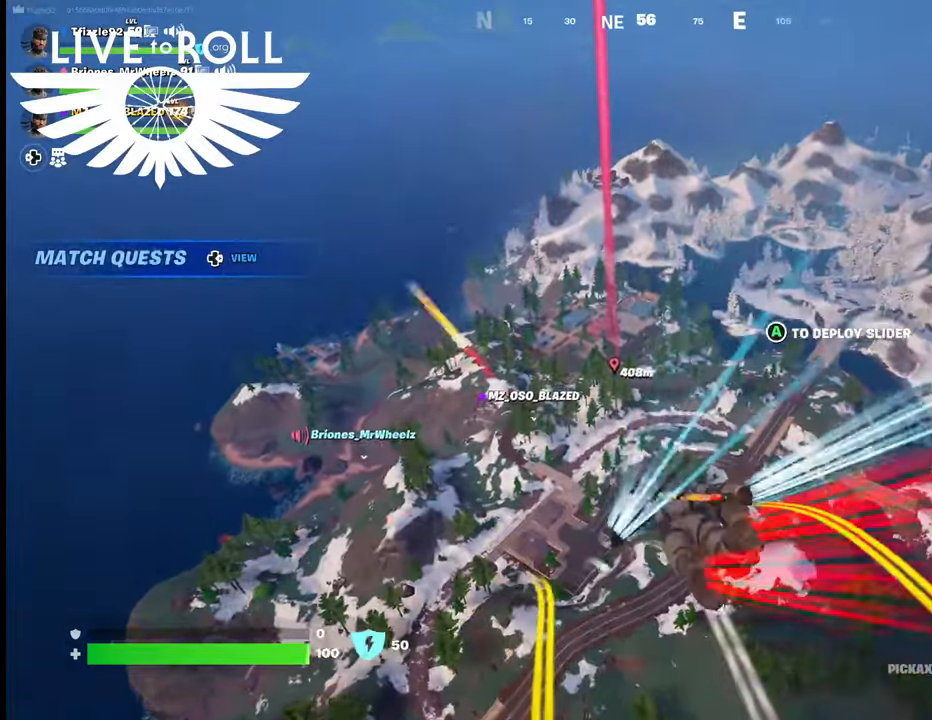
{"buttons": [], "left_stick": "up", "right_stick": "center", "events": []}
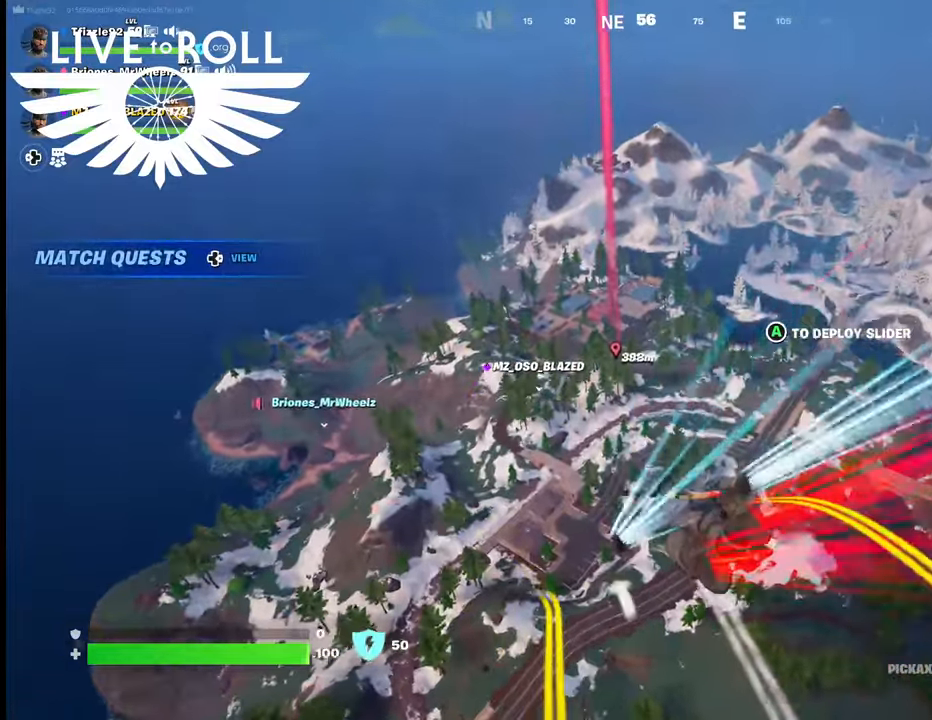
{"buttons": [], "left_stick": "up", "right_stick": "center", "events": []}